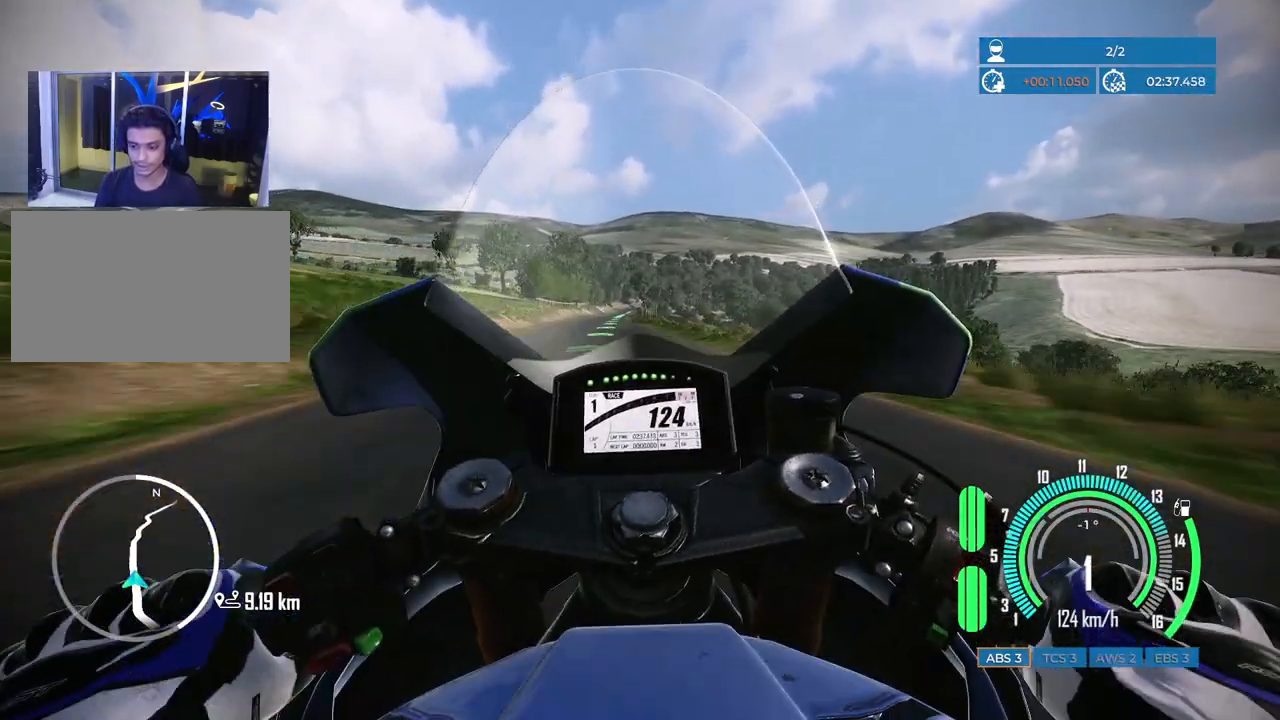
Gameplay with keyboard and mouse; each line is a JSON object with the keys and mouse buttons held at the frame after it. "events" lists presses ("down") and releases ("up") of "a", "c", "ctrl", "d", "e", "f", "q", "r", "s", "shift", "space", "tab", "w", "x", "z", "mouse_left", "mouse_wheel", "mouse_right", "mouse_mb4" and "mouse_mb5" between this image and that frame as [ms after this image, input, new state], when the widget could be followed in between. "mouse_left", "mouse_wheel", "mouse_right", "mouse_mb4", "mouse_mb5" = the "left", "wheel", "right", "mb4", "mb5" buttons of the "mouse" list. No other keys are recorded. "wheel" means that the mouse wheel is clicked or scrolled. Mouse movement is not recorded.
{"keys": ["w"], "mouse": [], "events": [[50, "a", "down"], [217, "a", "up"]]}
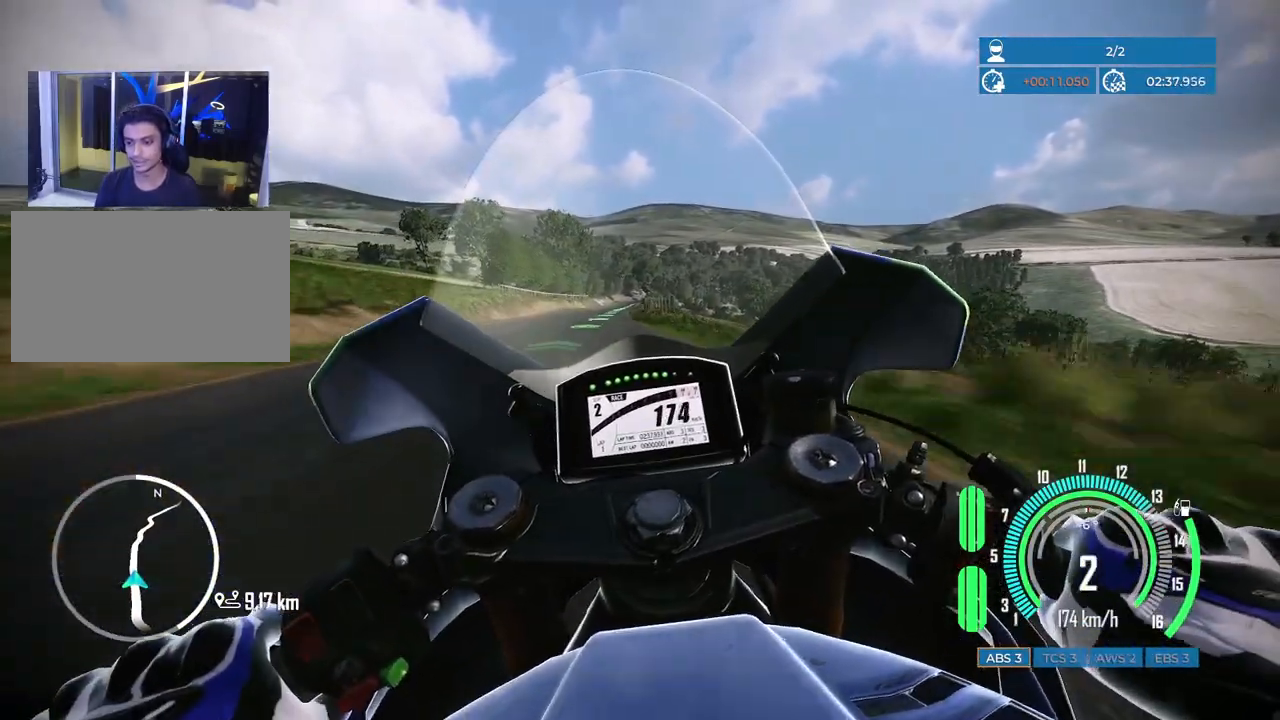
{"keys": ["w"], "mouse": [], "events": [[217, "a", "down"], [383, "a", "up"]]}
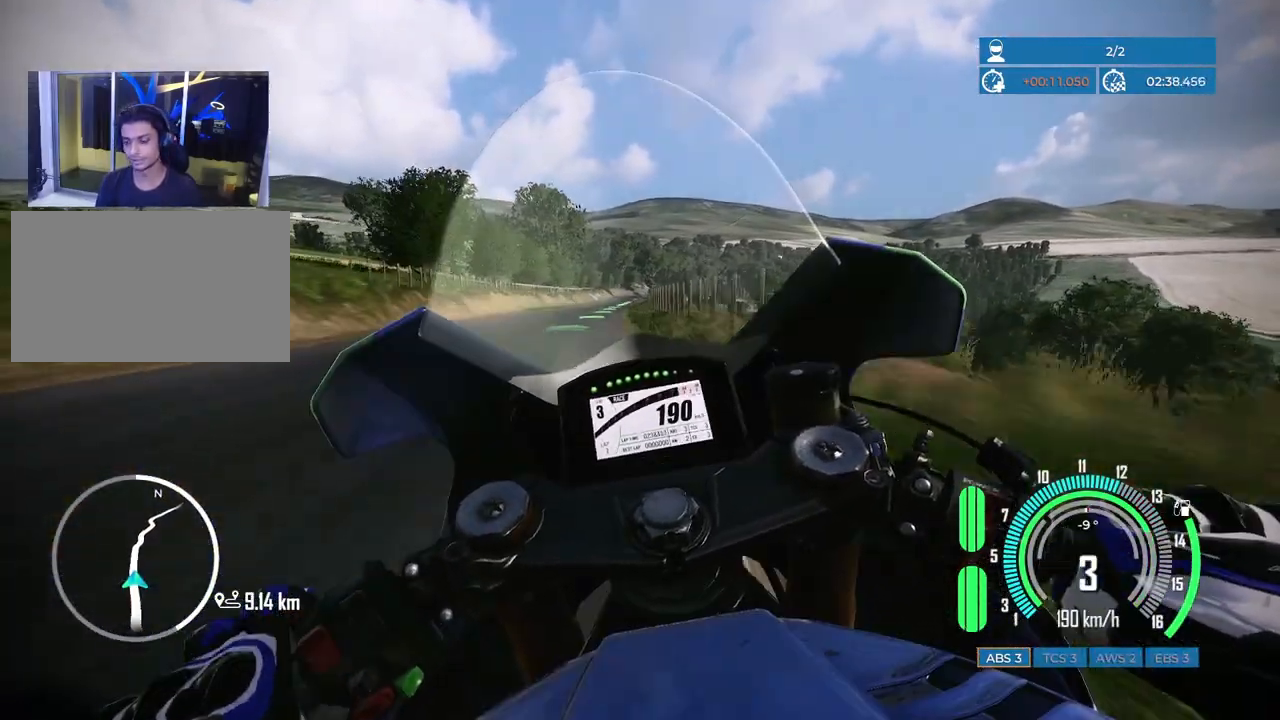
{"keys": ["d"], "mouse": [], "events": [[17, "a", "down"], [83, "w", "up"], [117, "a", "up"], [467, "d", "down"]]}
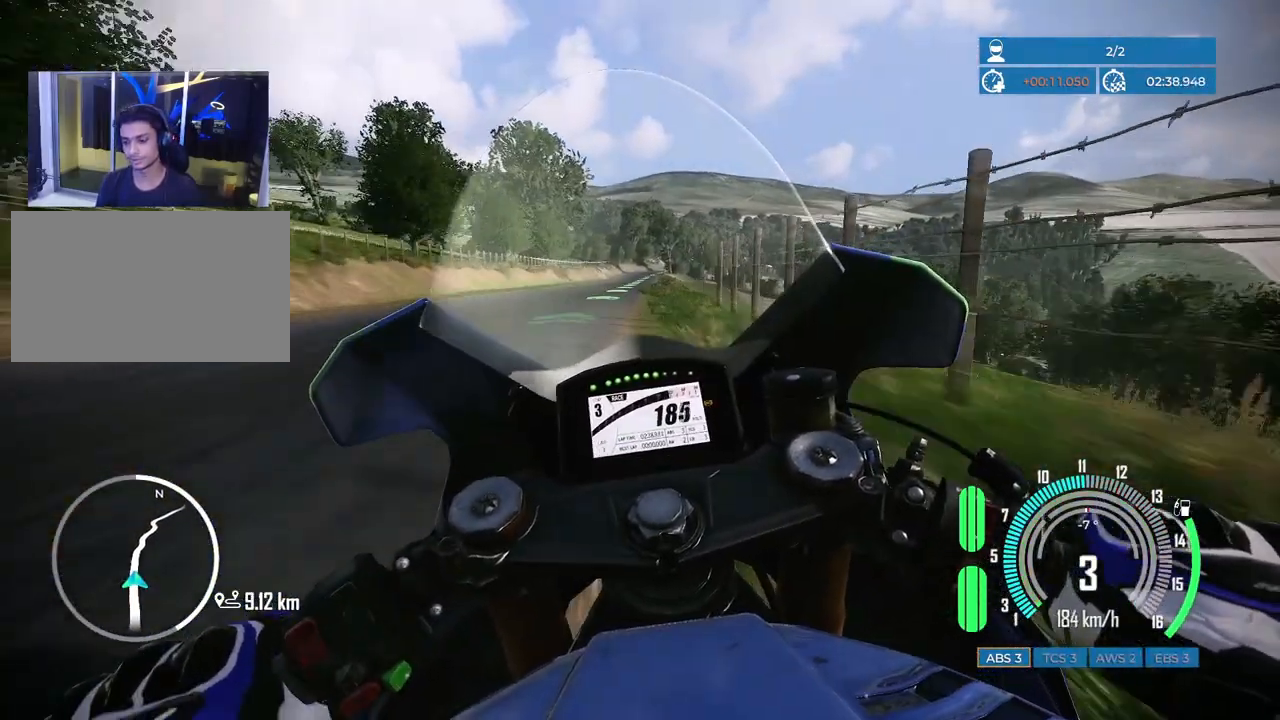
{"keys": ["w"], "mouse": [], "events": [[200, "d", "up"], [317, "w", "down"]]}
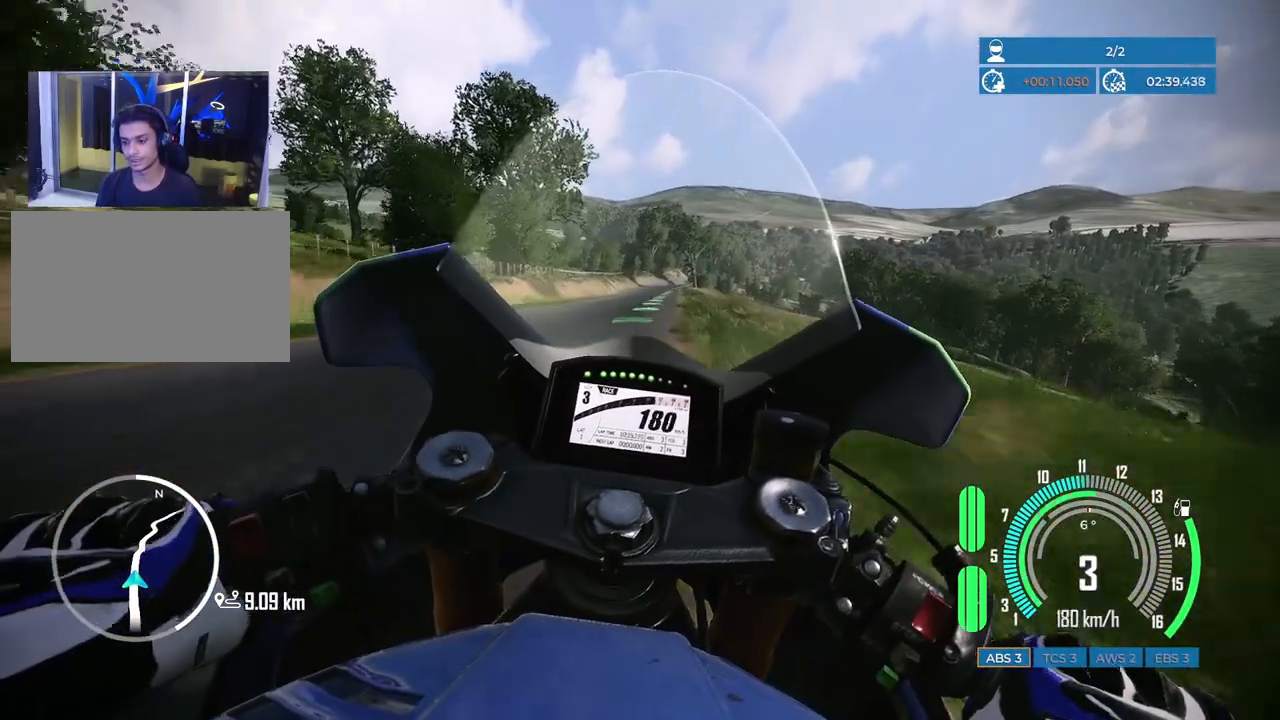
{"keys": ["d", "w"], "mouse": [], "events": [[400, "d", "down"]]}
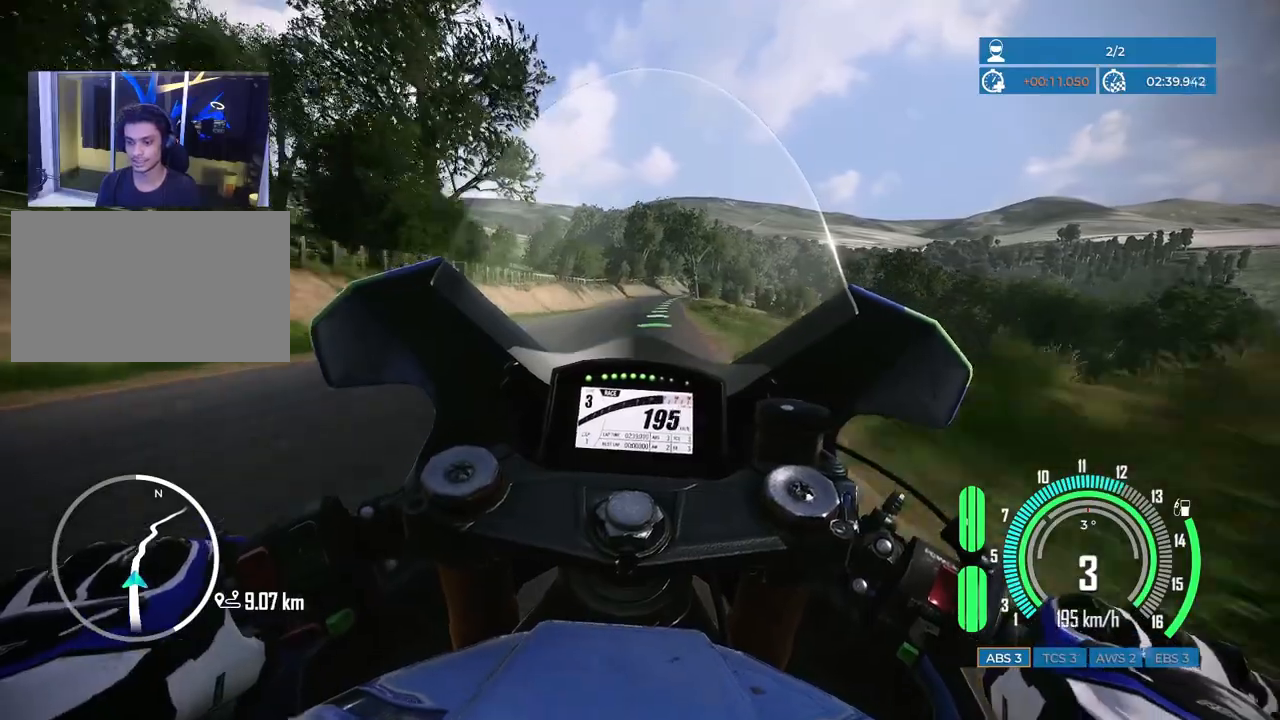
{"keys": ["w"], "mouse": [], "events": [[17, "d", "up"], [250, "d", "down"], [350, "d", "up"]]}
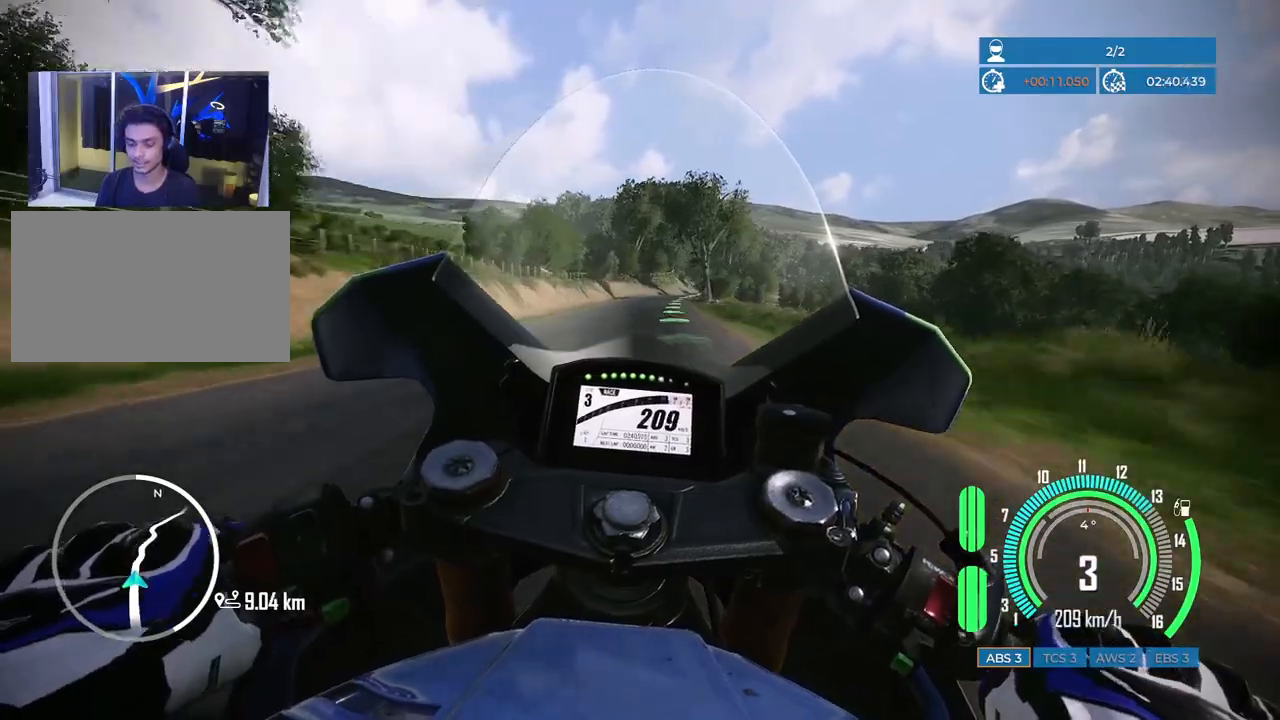
{"keys": ["d"], "mouse": [], "events": [[217, "d", "down"], [500, "w", "up"]]}
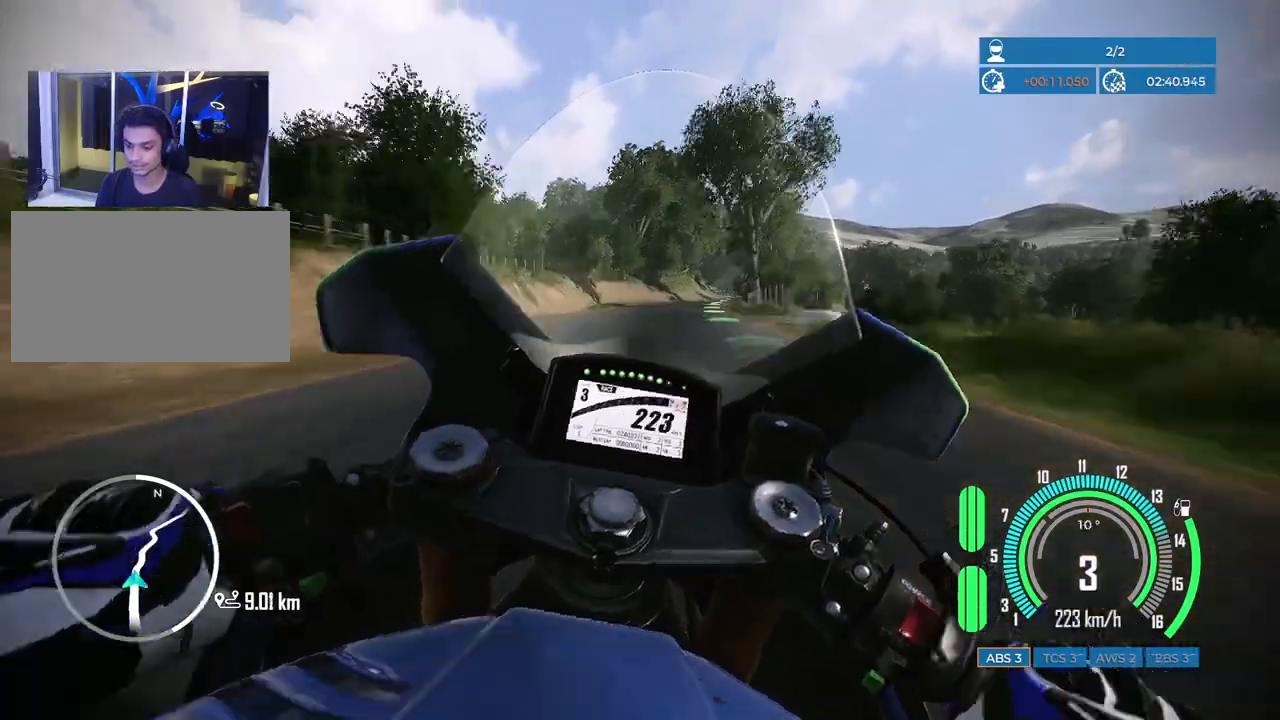
{"keys": ["d"], "mouse": [], "events": [[183, "d", "up"], [400, "d", "down"]]}
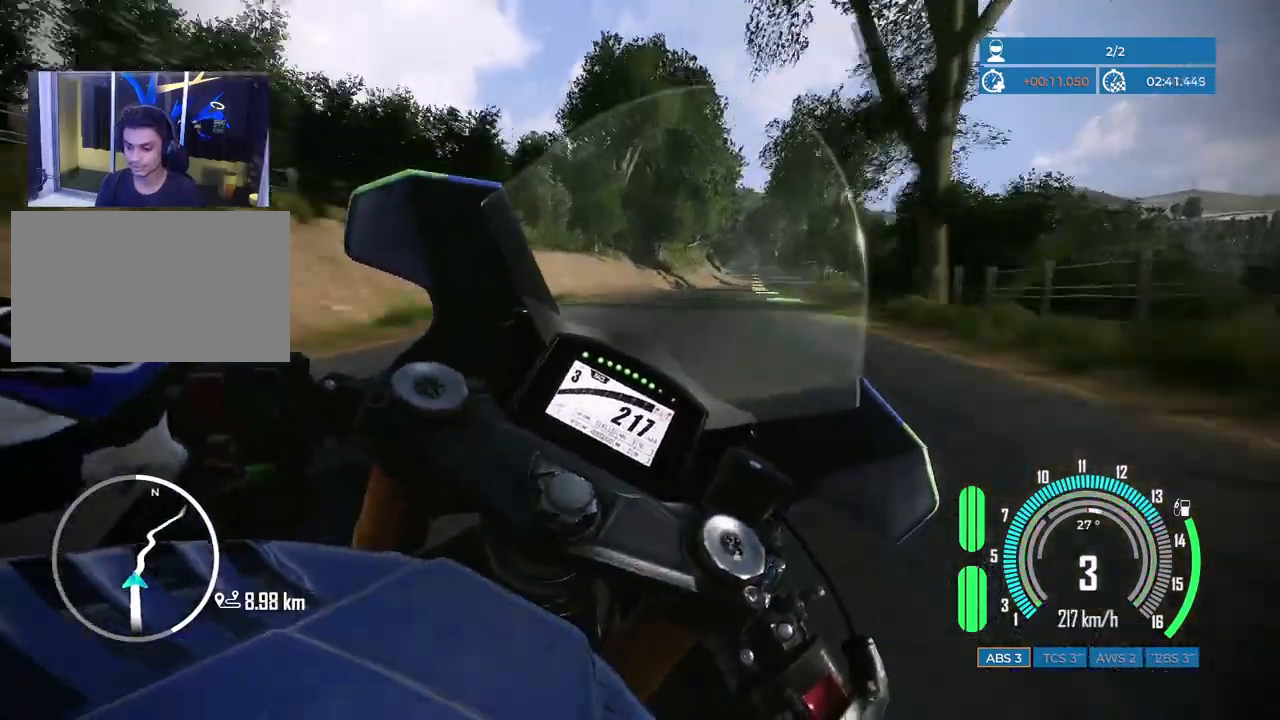
{"keys": ["d", "s", "space"], "mouse": [], "events": [[283, "s", "down"], [317, "space", "down"]]}
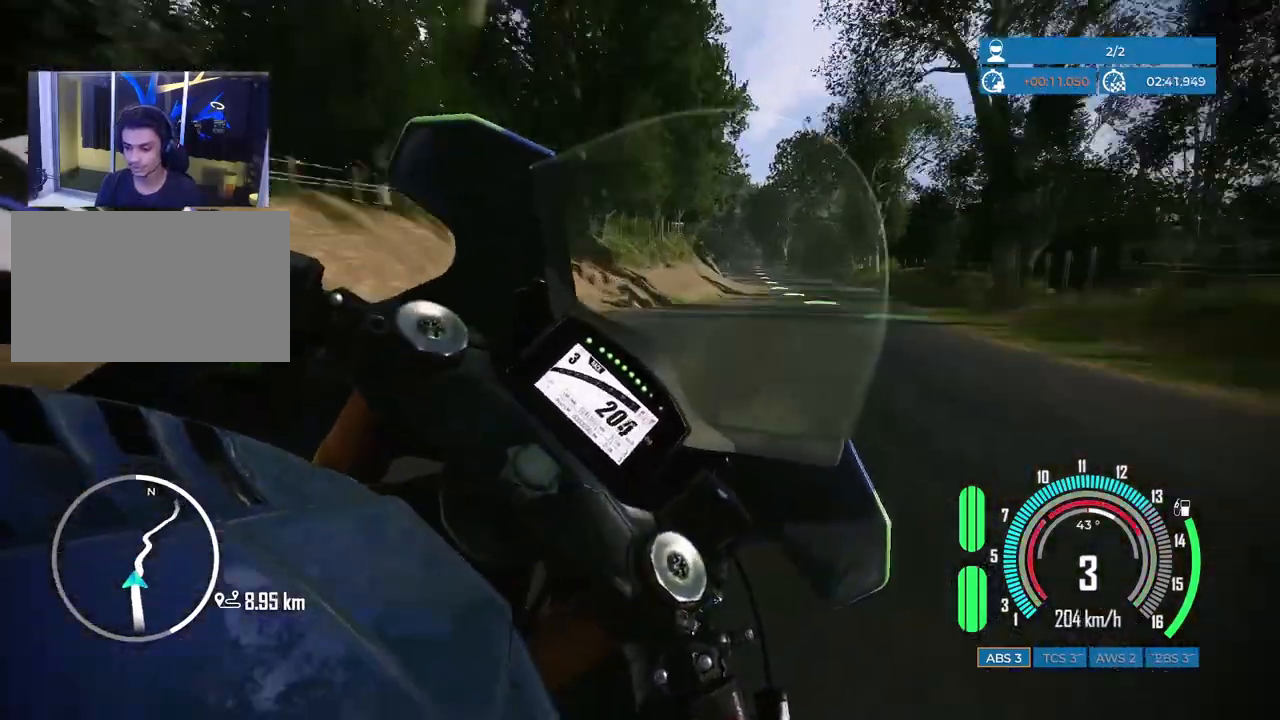
{"keys": ["a", "space"], "mouse": [], "events": [[217, "d", "up"], [333, "a", "down"], [483, "s", "up"]]}
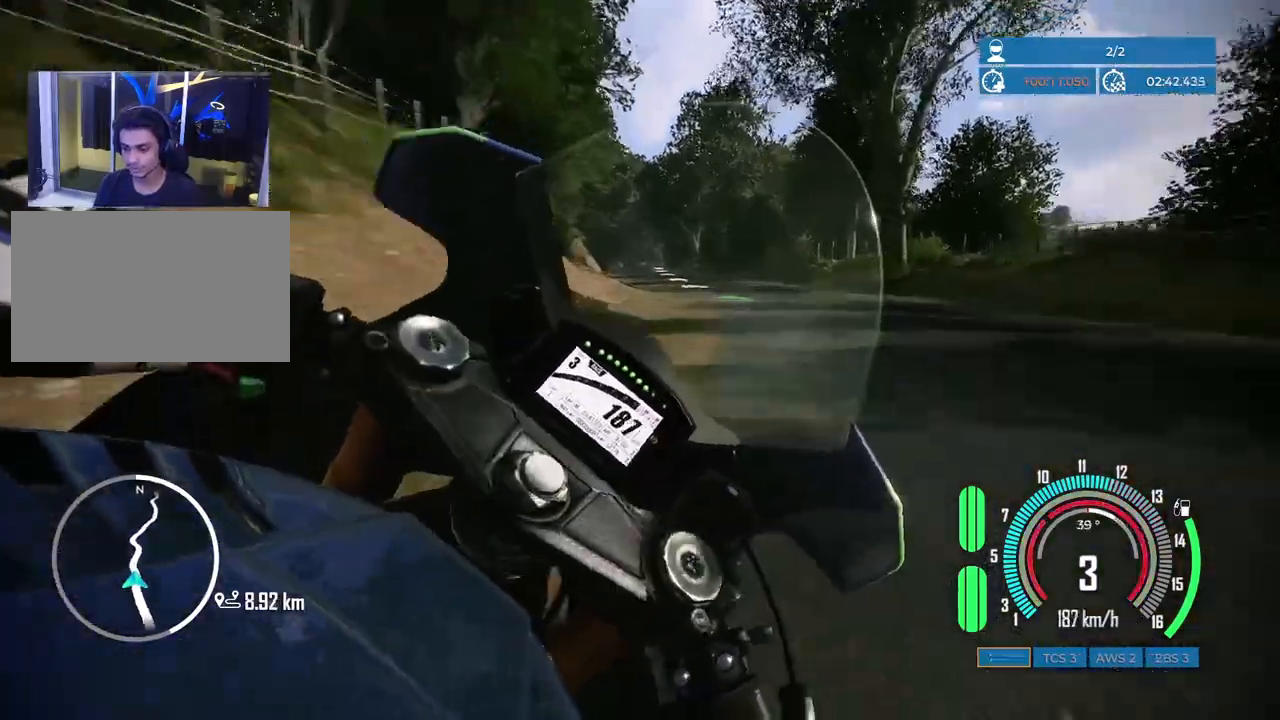
{"keys": ["a", "s", "space"], "mouse": [], "events": [[167, "s", "down"]]}
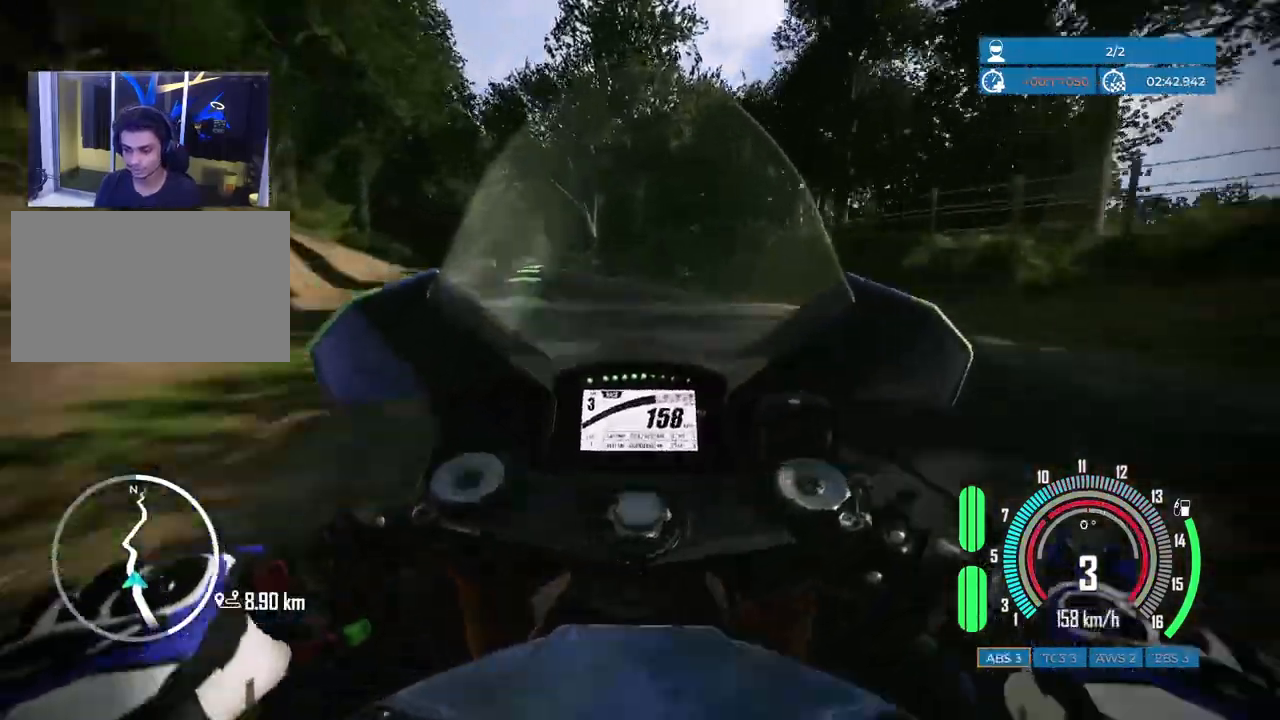
{"keys": ["a", "s", "space"], "mouse": [], "events": []}
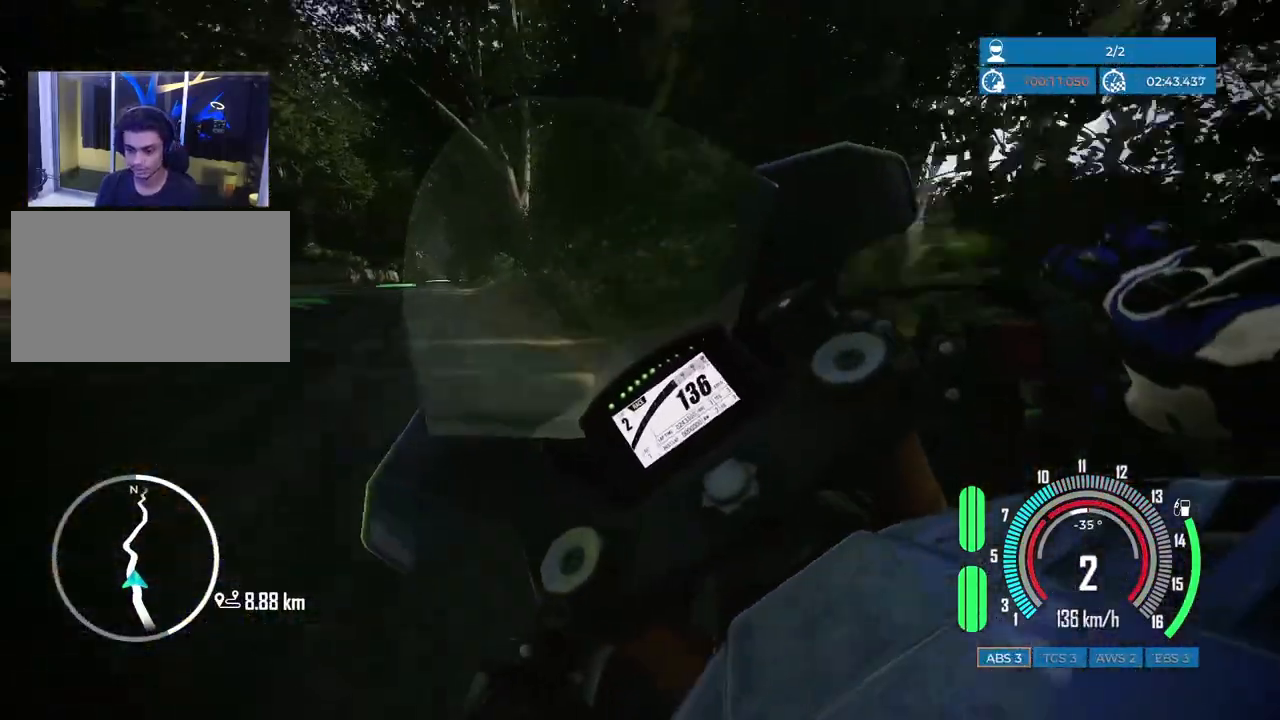
{"keys": ["a", "s", "space"], "mouse": [], "events": []}
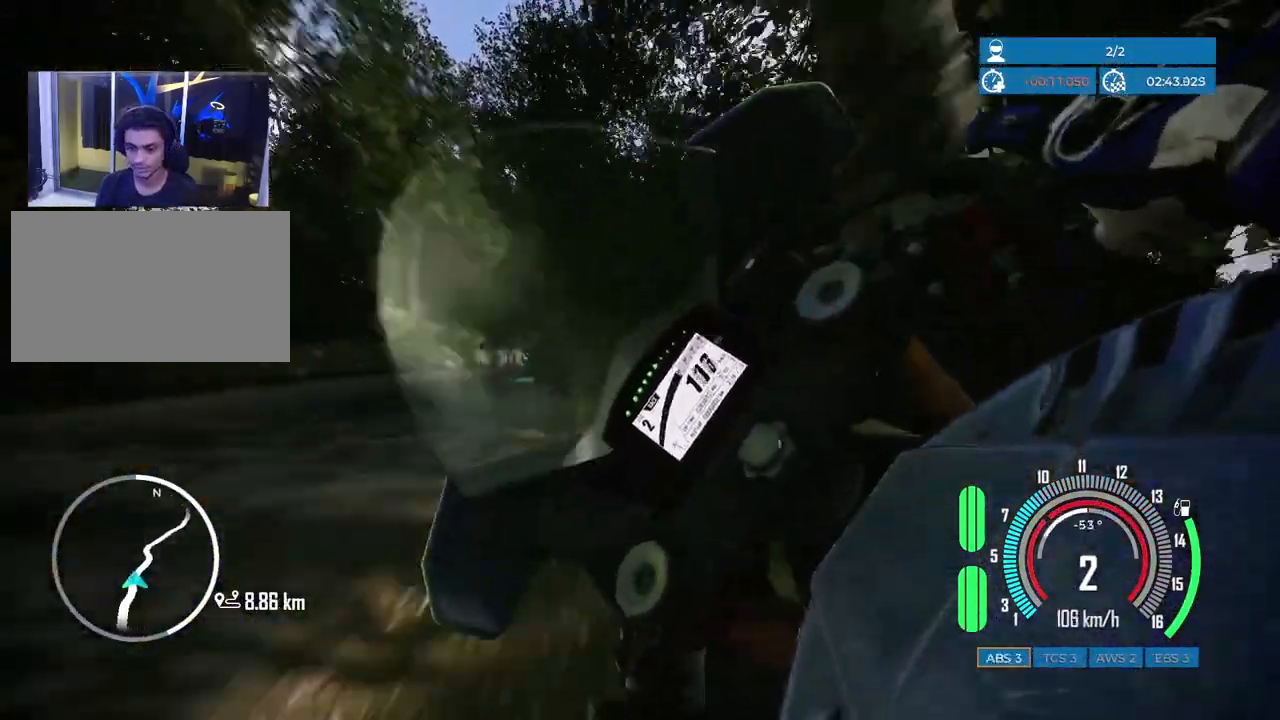
{"keys": ["d", "space"], "mouse": [], "events": [[100, "s", "up"], [117, "a", "up"], [300, "d", "down"]]}
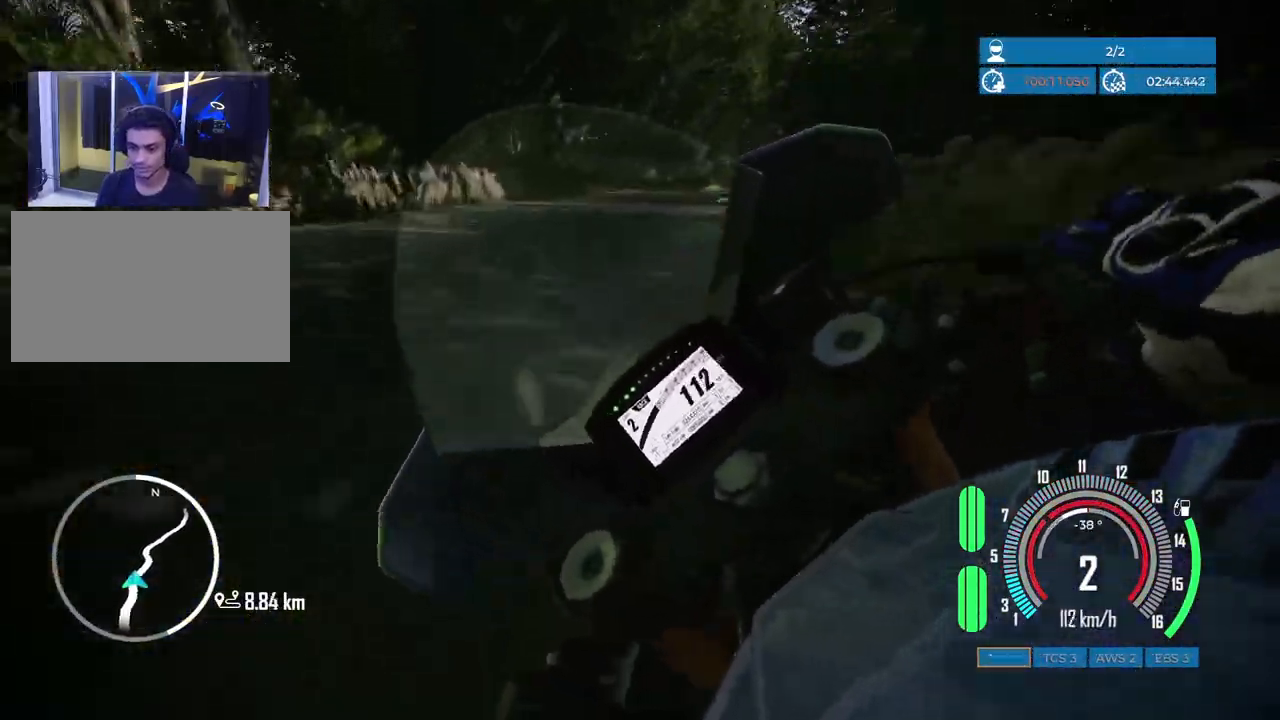
{"keys": ["d", "space"], "mouse": [], "events": []}
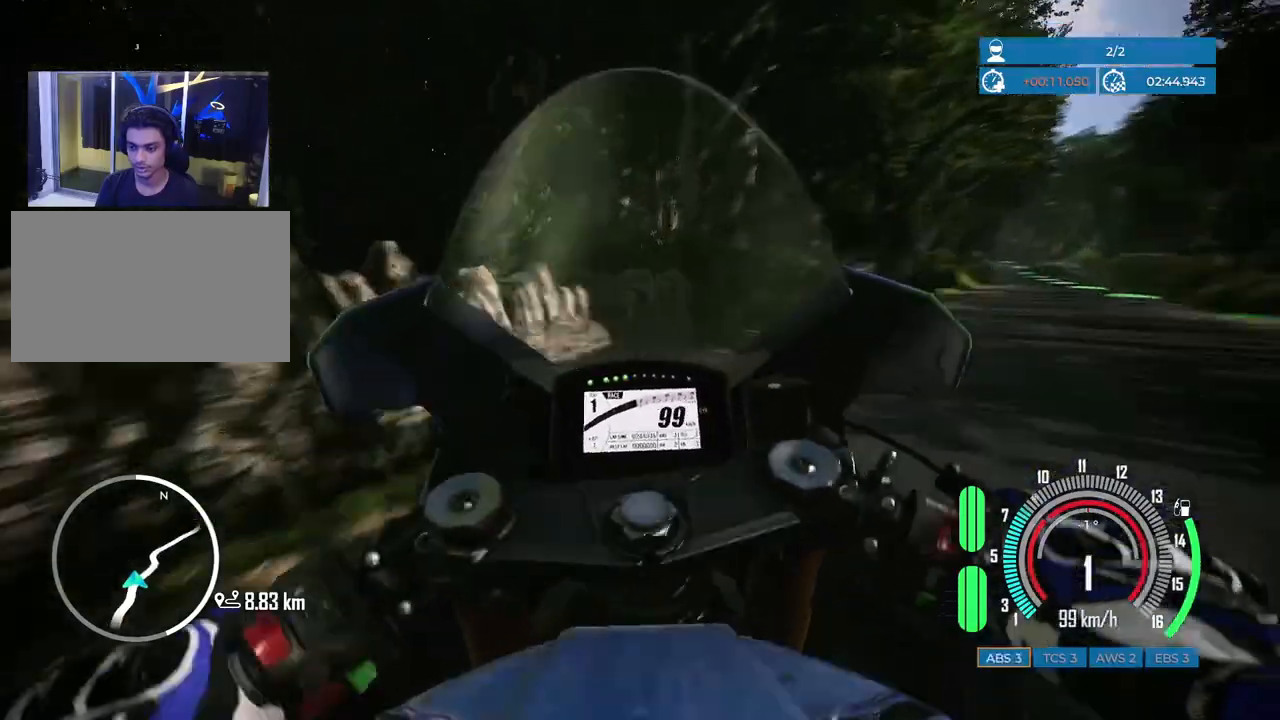
{"keys": ["d", "space"], "mouse": [], "events": []}
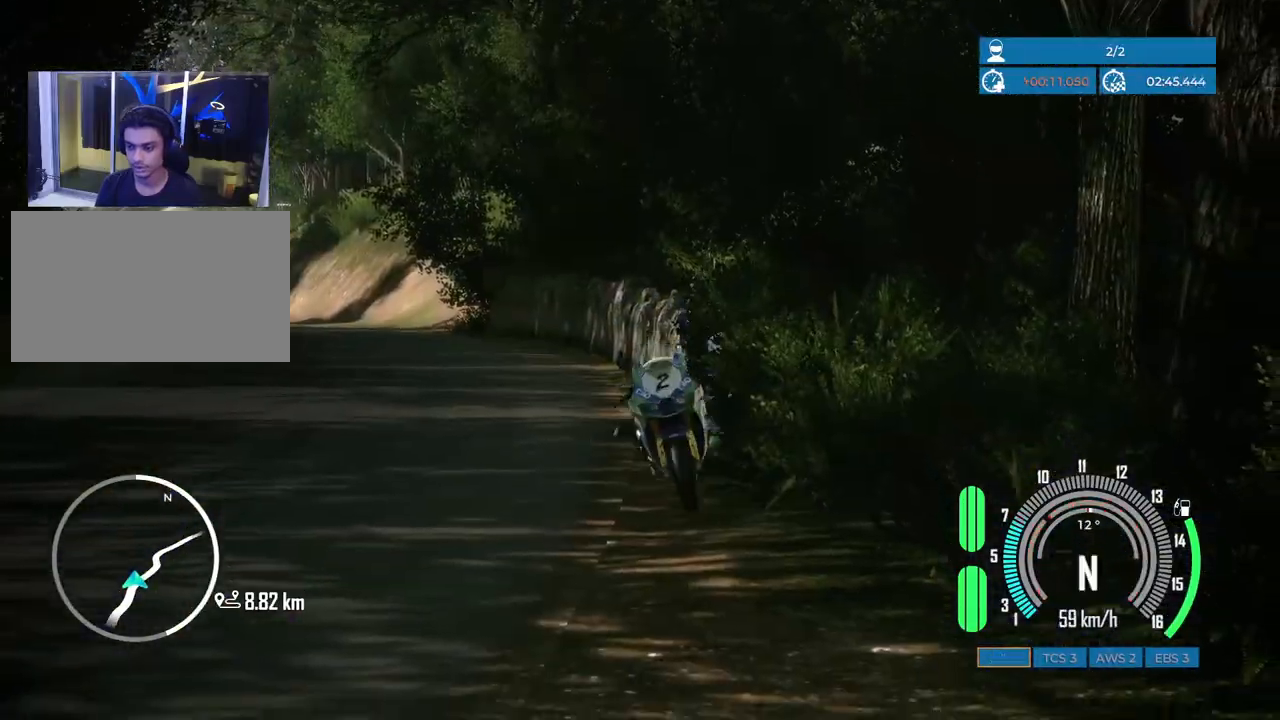
{"keys": ["w"], "mouse": [], "events": [[17, "d", "up"], [83, "space", "up"], [200, "w", "down"]]}
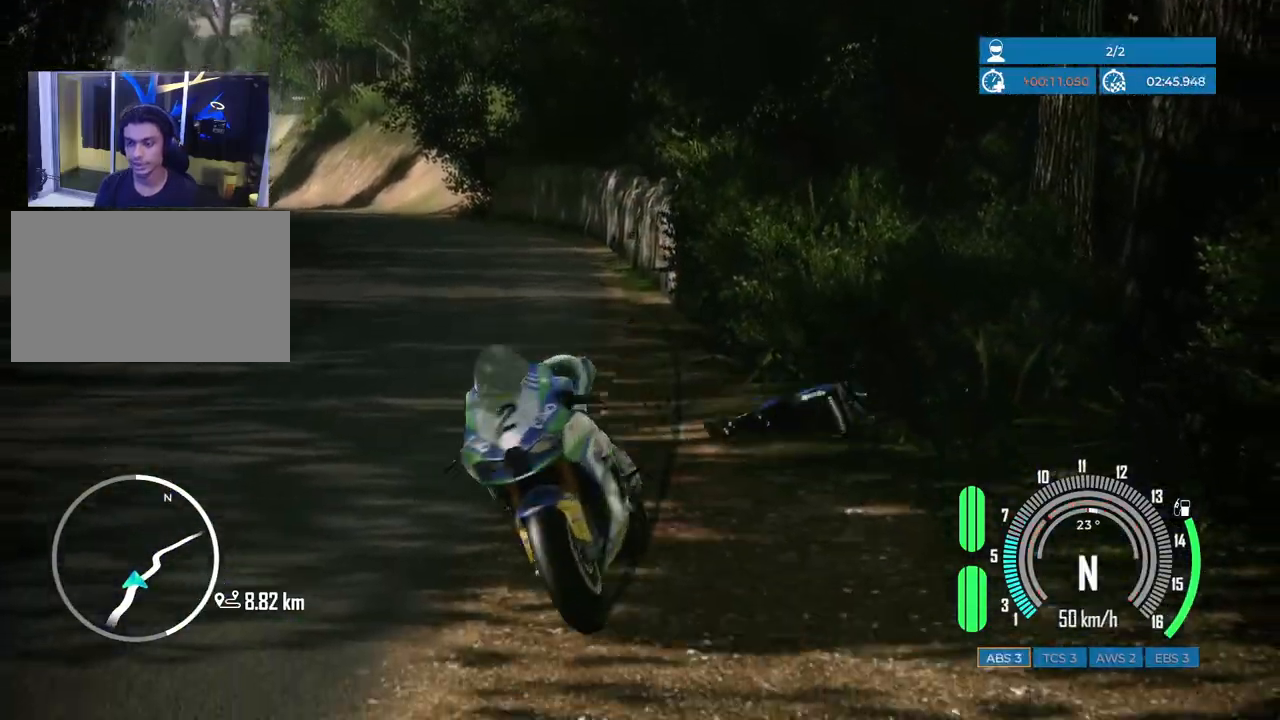
{"keys": ["w"], "mouse": [], "events": []}
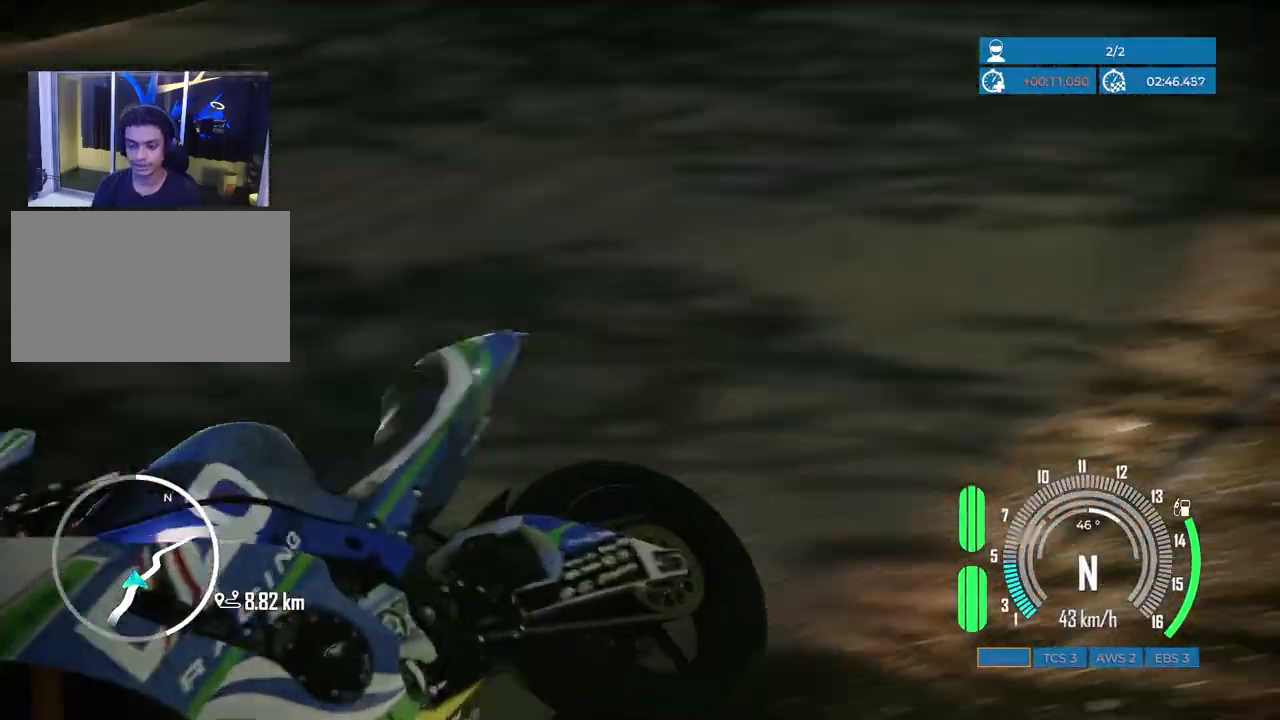
{"keys": [], "mouse": [], "events": [[117, "w", "up"]]}
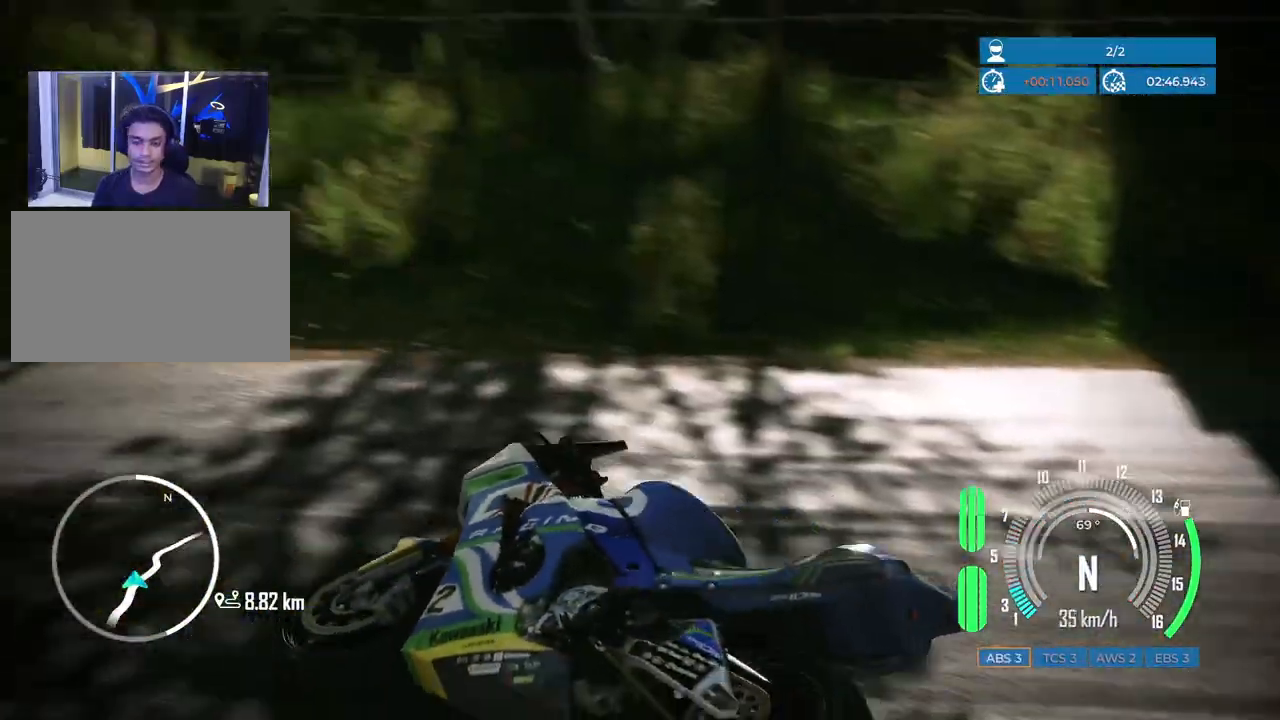
{"keys": [], "mouse": [], "events": []}
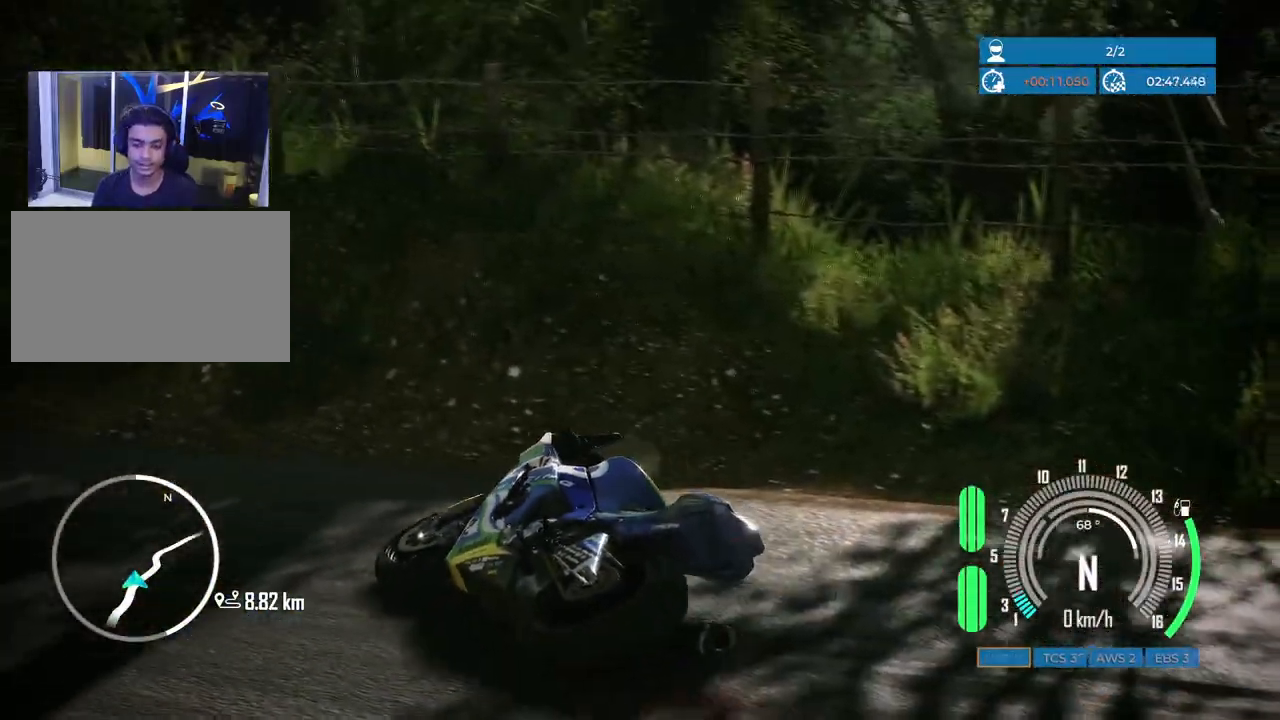
{"keys": ["a", "w"], "mouse": [], "events": [[250, "w", "down"], [367, "a", "down"]]}
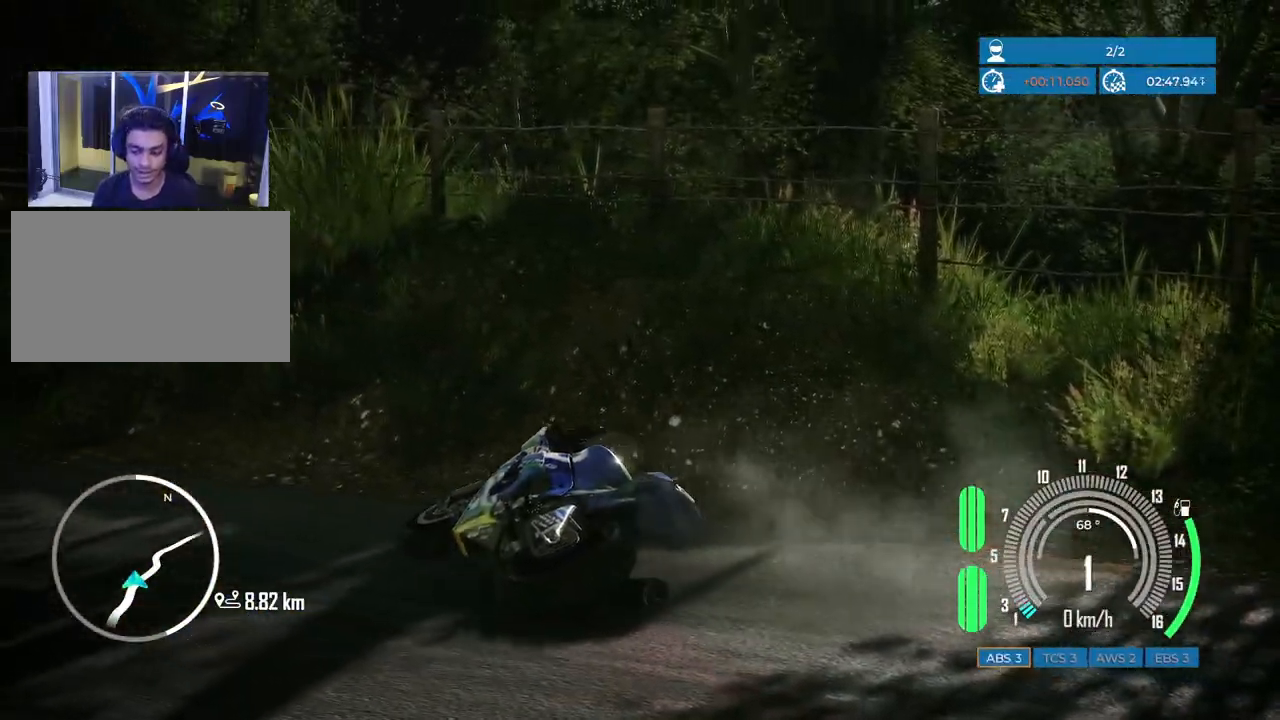
{"keys": ["a", "w"], "mouse": [], "events": [[133, "a", "up"], [367, "a", "down"]]}
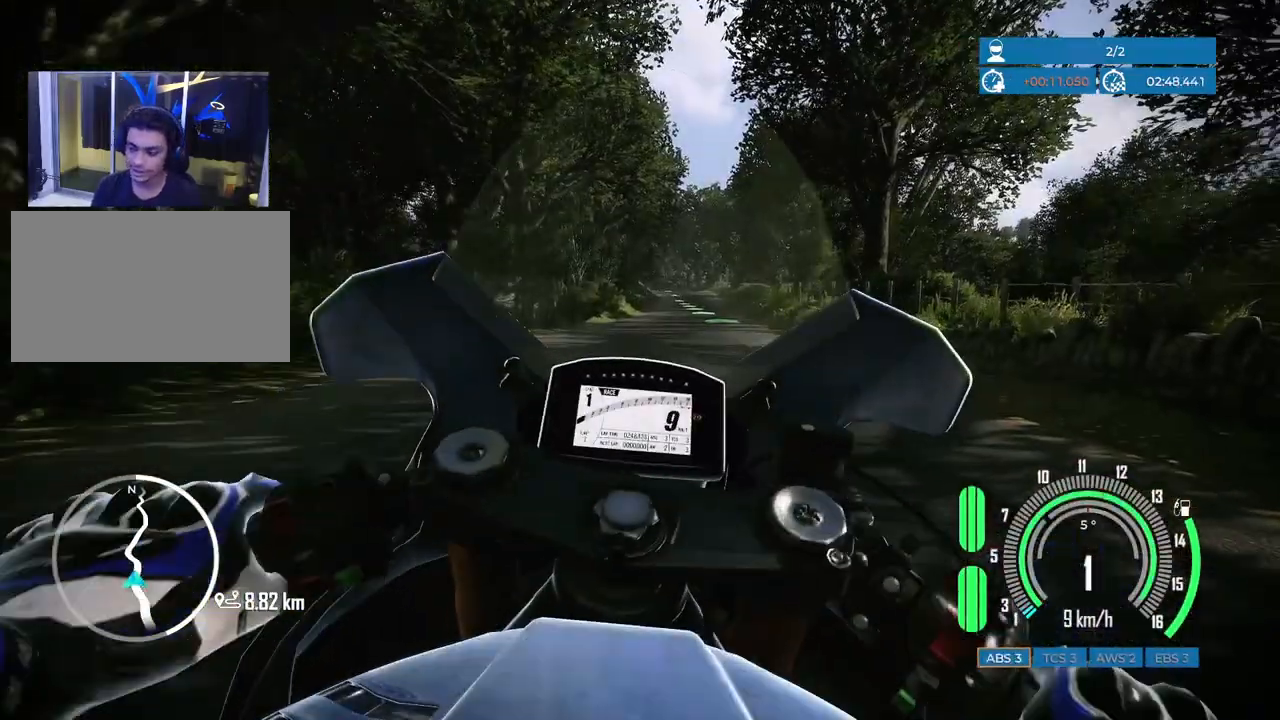
{"keys": ["w"], "mouse": [], "events": [[100, "a", "up"]]}
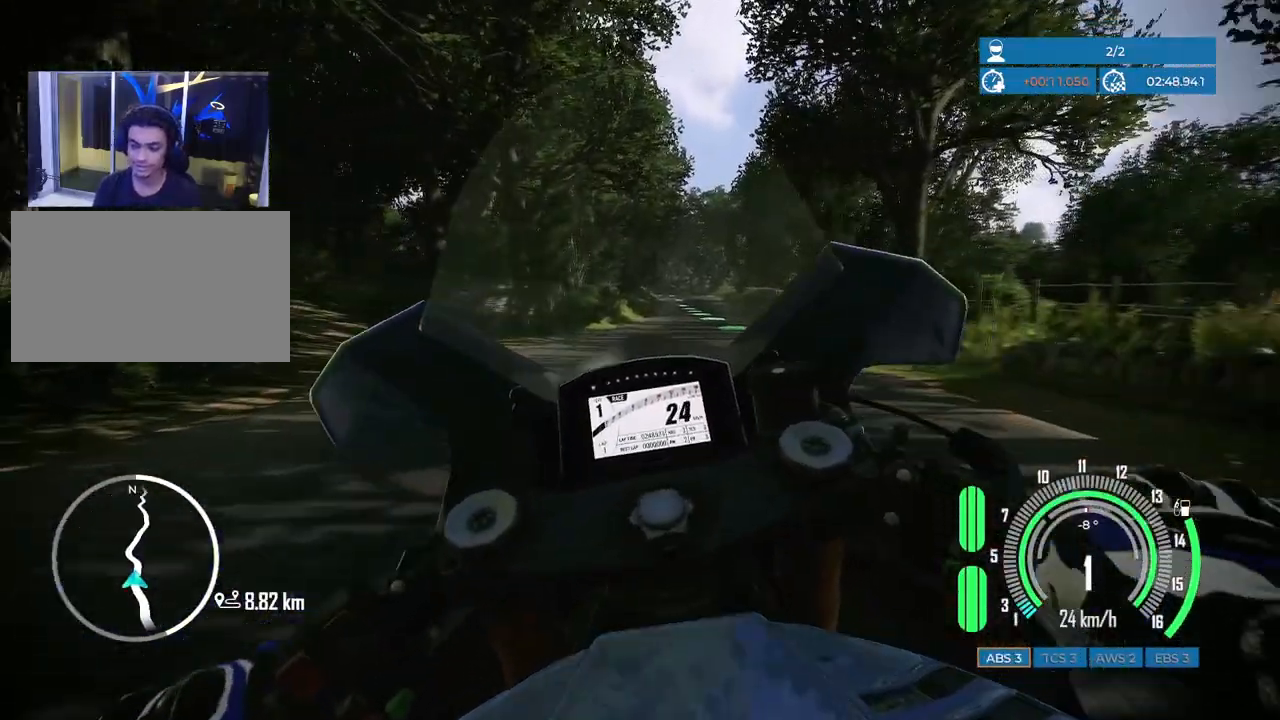
{"keys": ["w"], "mouse": [], "events": [[67, "d", "down"], [250, "d", "up"]]}
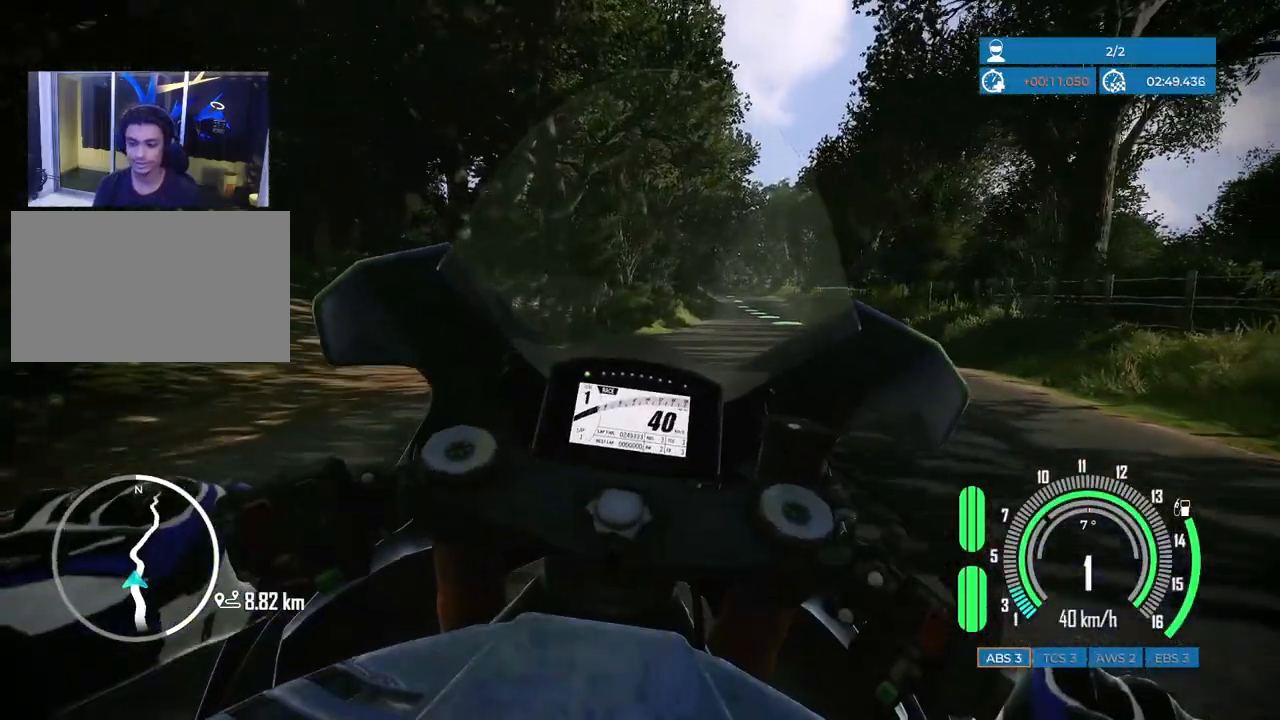
{"keys": ["w"], "mouse": [], "events": []}
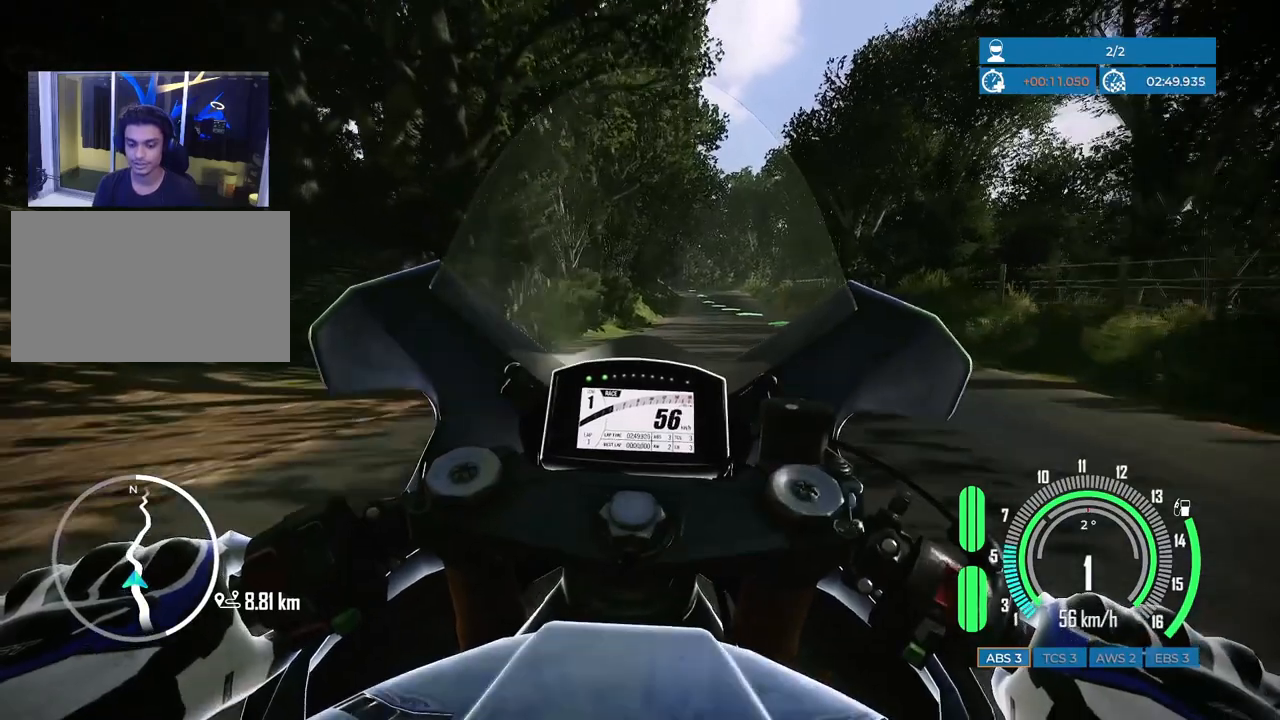
{"keys": ["d", "w"], "mouse": [], "events": [[133, "d", "down"], [283, "d", "up"], [483, "d", "down"]]}
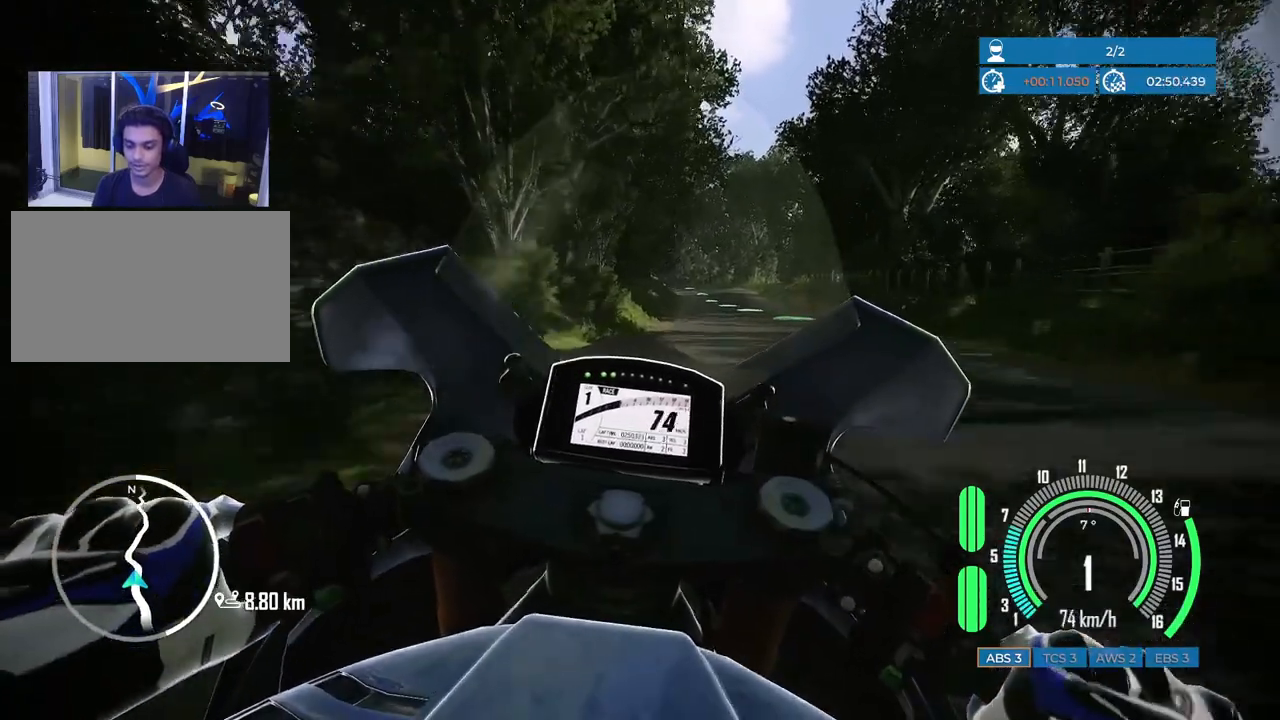
{"keys": ["w"], "mouse": [], "events": [[117, "d", "up"], [417, "d", "down"], [500, "d", "up"]]}
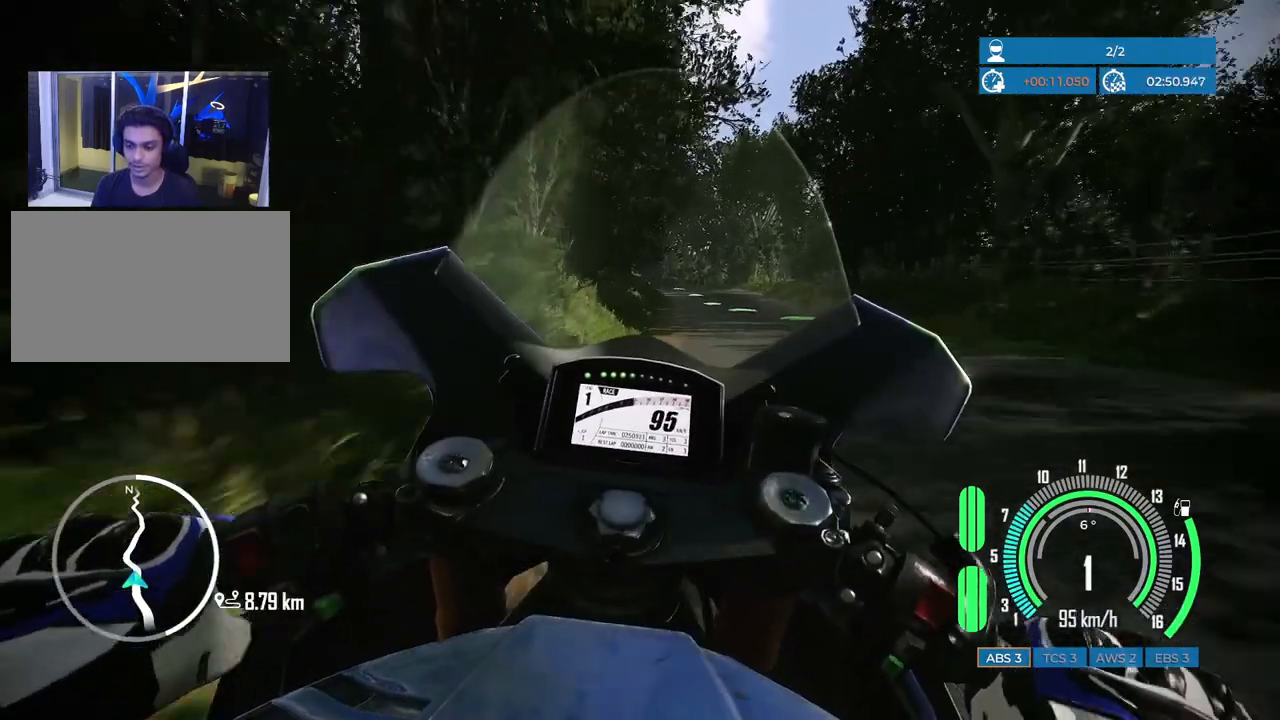
{"keys": ["d", "w"], "mouse": [], "events": [[283, "d", "down"]]}
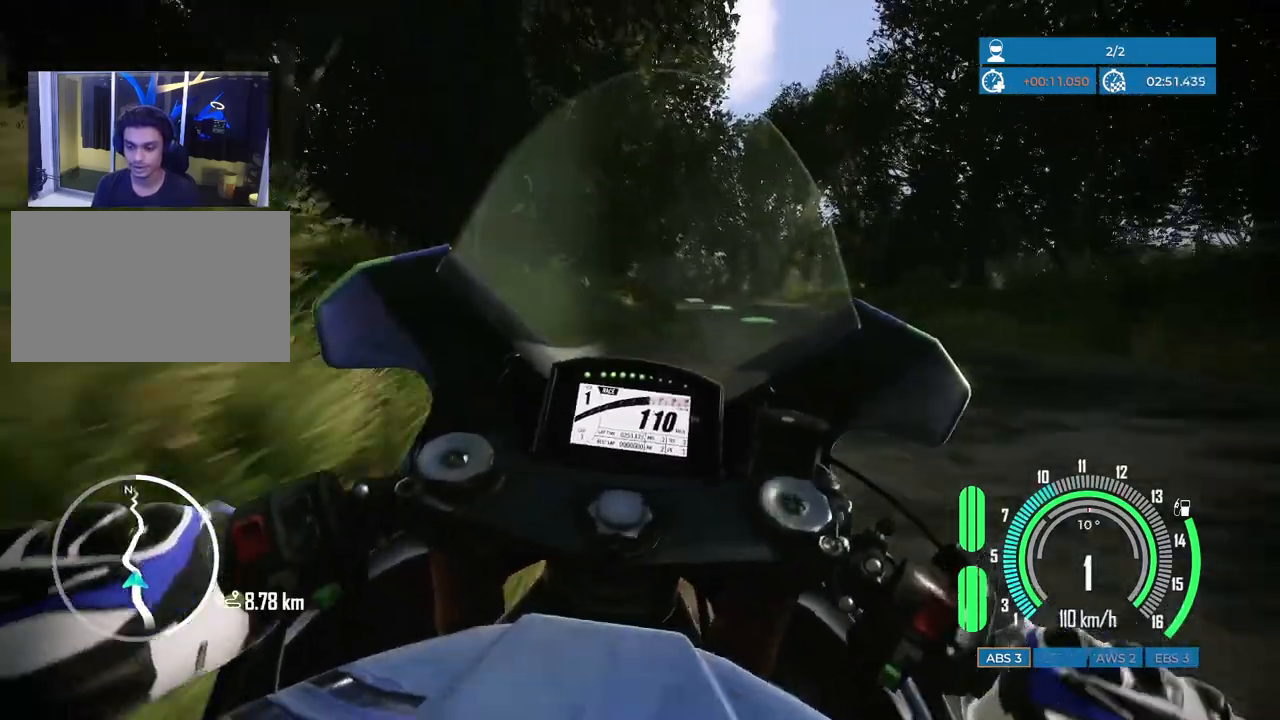
{"keys": [], "mouse": [], "events": [[17, "d", "up"], [33, "w", "up"], [283, "a", "down"], [383, "a", "up"]]}
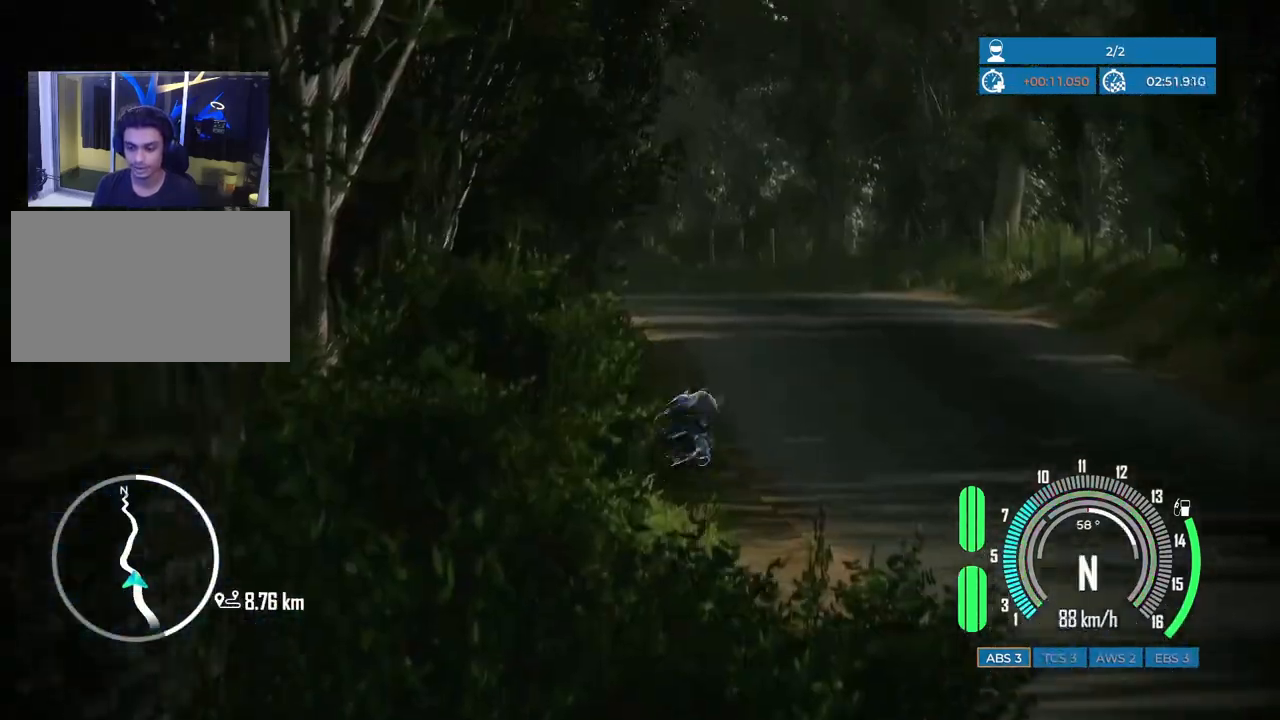
{"keys": [], "mouse": [], "events": []}